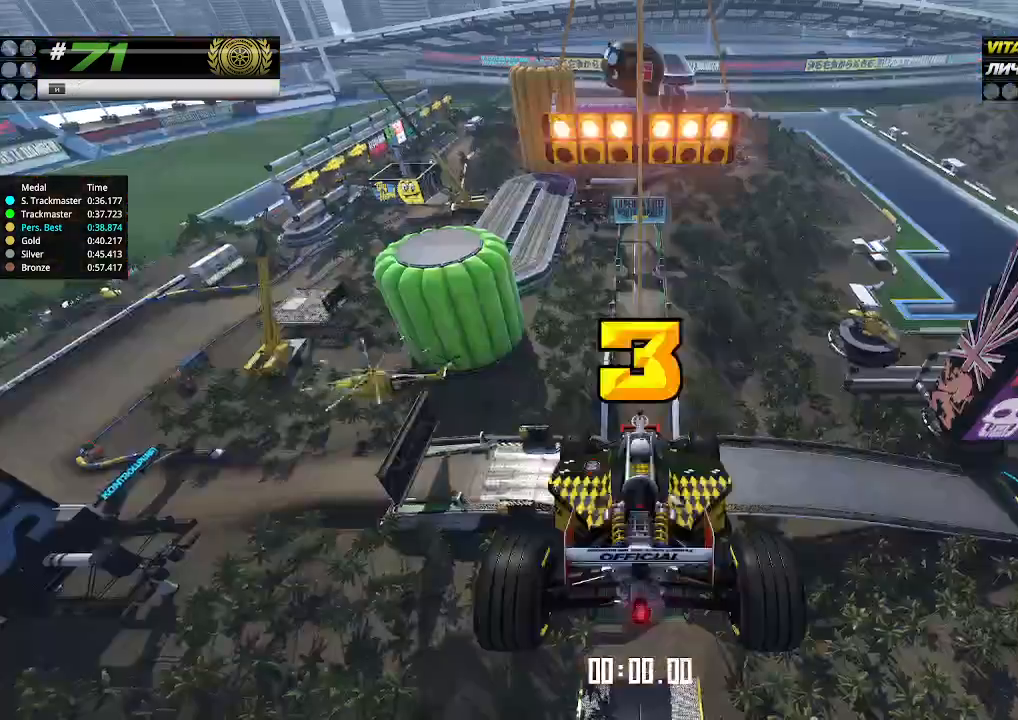
Gameplay with keyboard; each line is a JSON object with the keys held at the frame after it. "events" lists presses ("down") and releases ("up") of "down", "left", "right" and "up" between this image and that frame as [ms after this image, input, new state], when the widget could be followed in between. No other keys are recorded. Mouse input is not recorded.
{"keys": ["up"], "events": []}
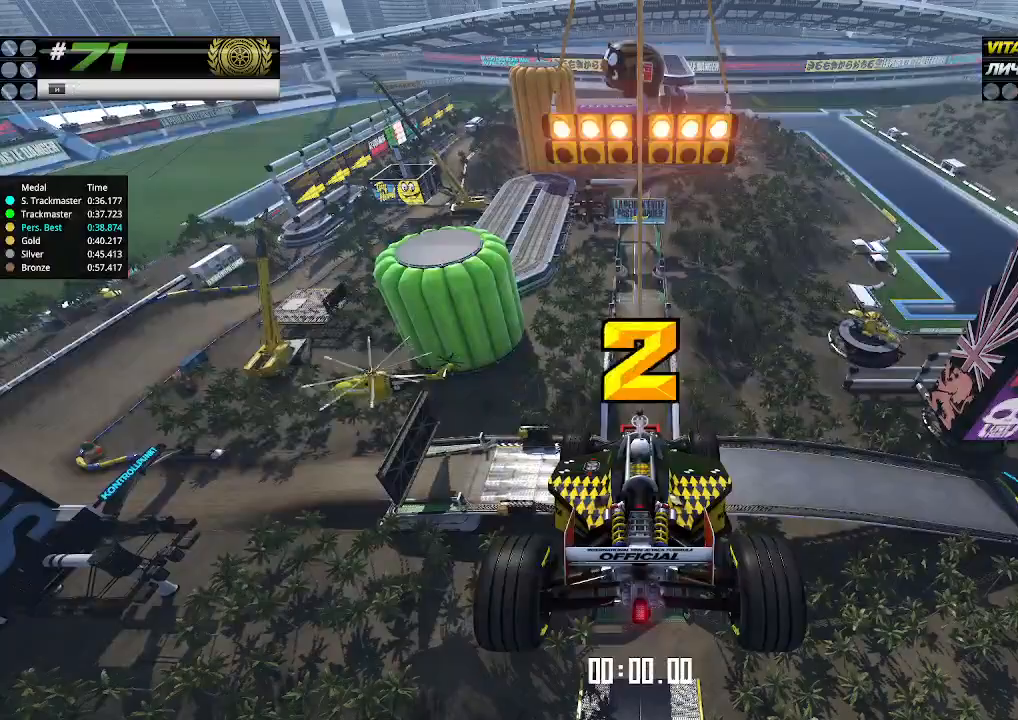
{"keys": ["up"], "events": []}
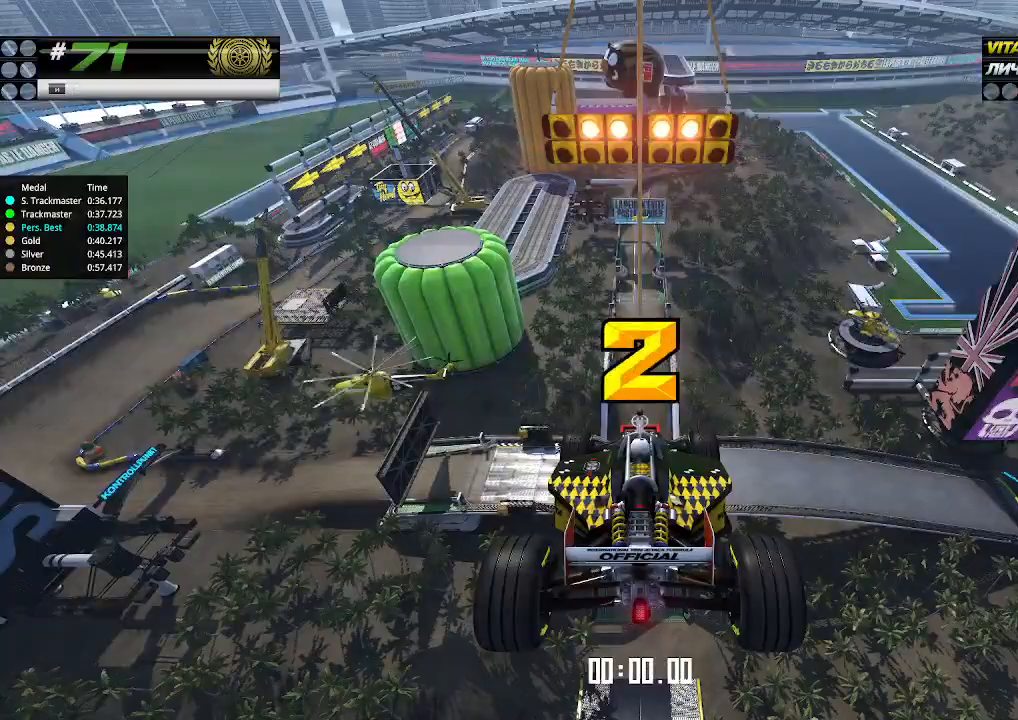
{"keys": ["up"], "events": []}
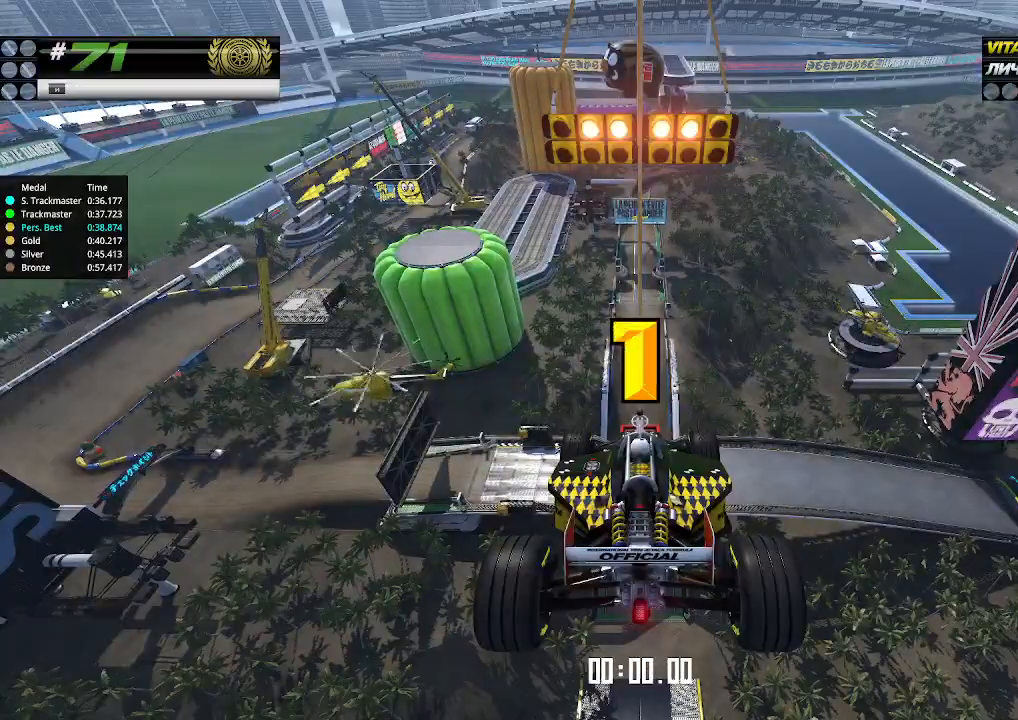
{"keys": ["up"], "events": []}
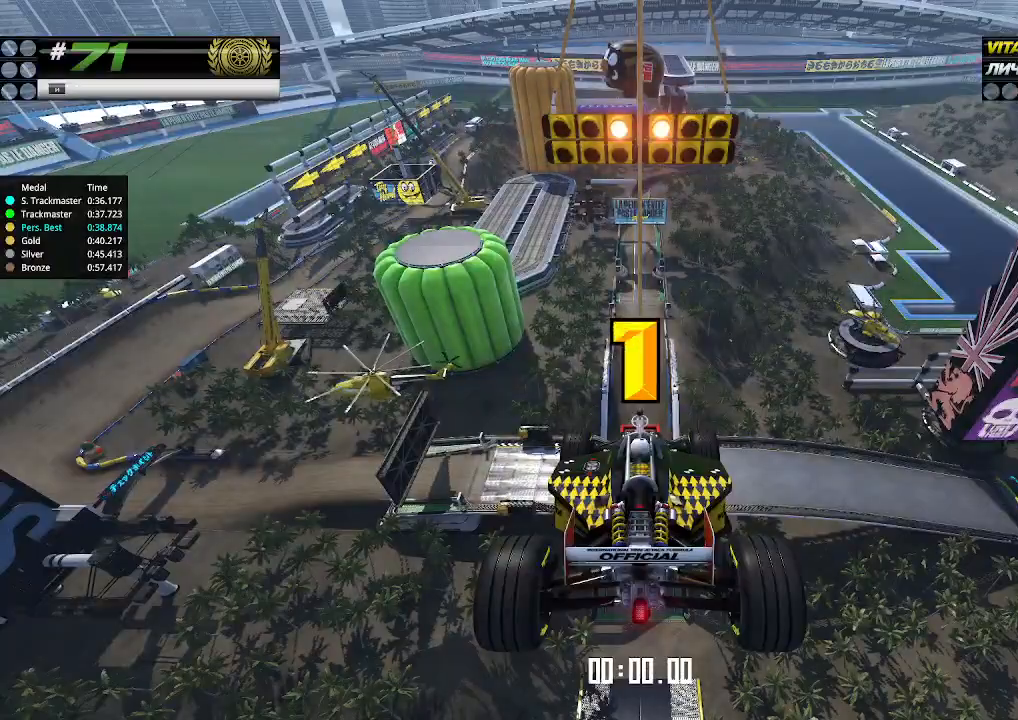
{"keys": ["up"], "events": []}
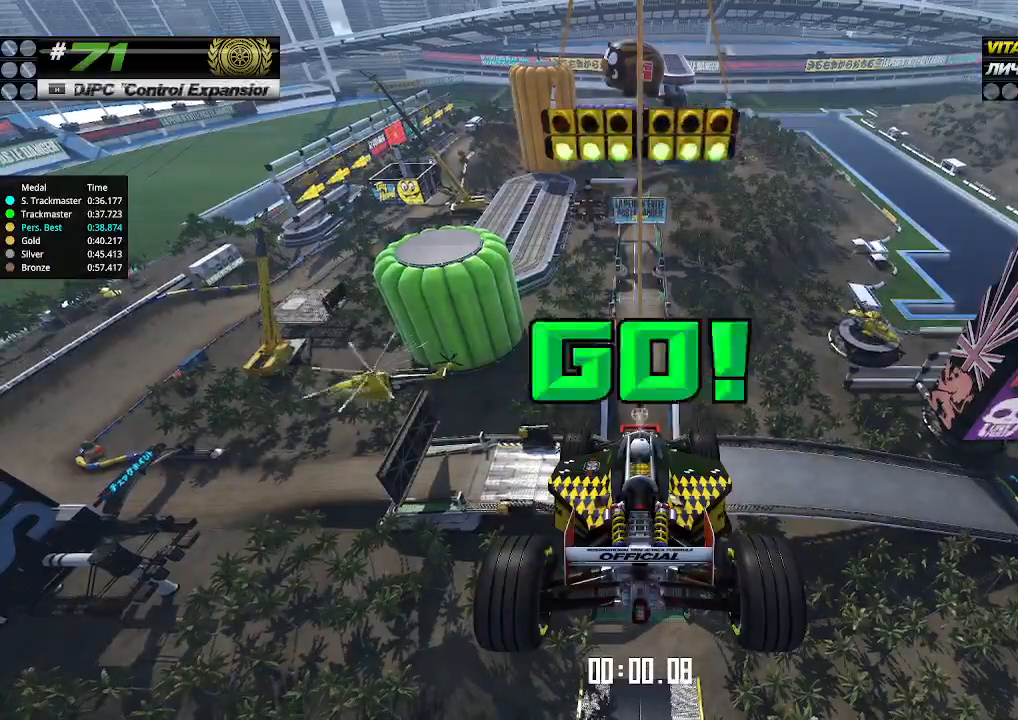
{"keys": ["up"], "events": []}
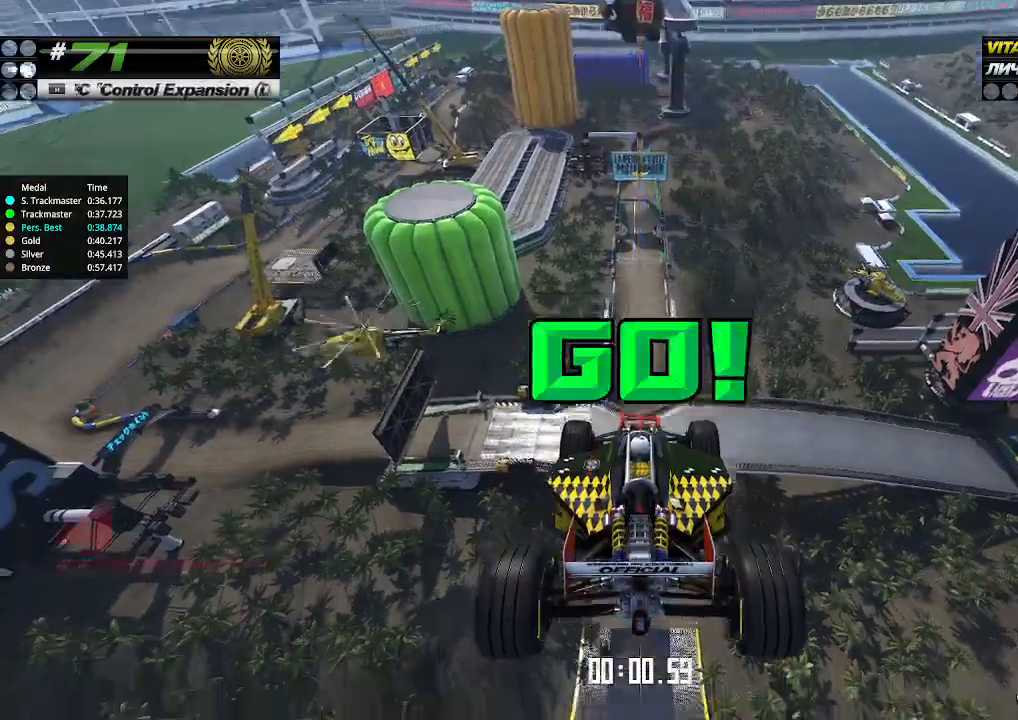
{"keys": ["up"], "events": []}
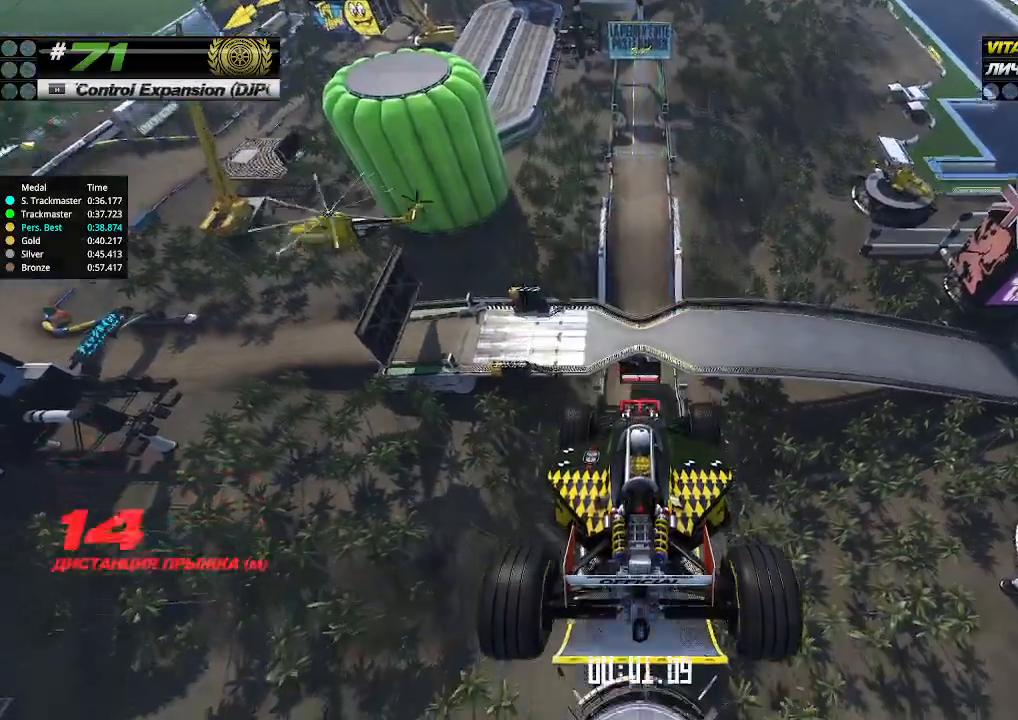
{"keys": ["up"], "events": []}
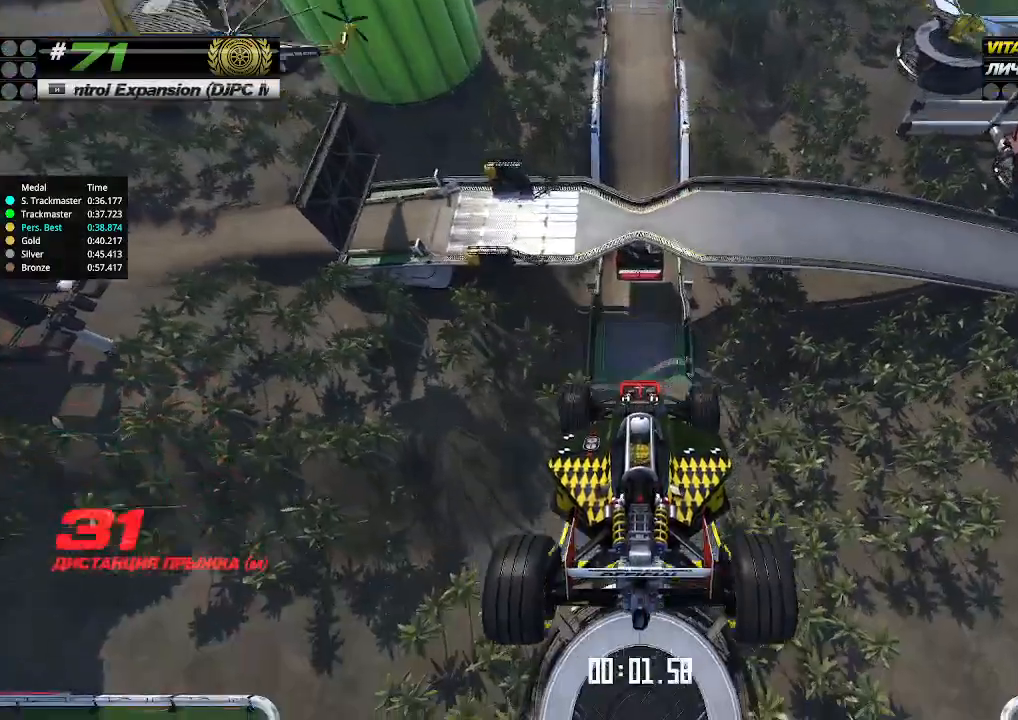
{"keys": ["up"], "events": []}
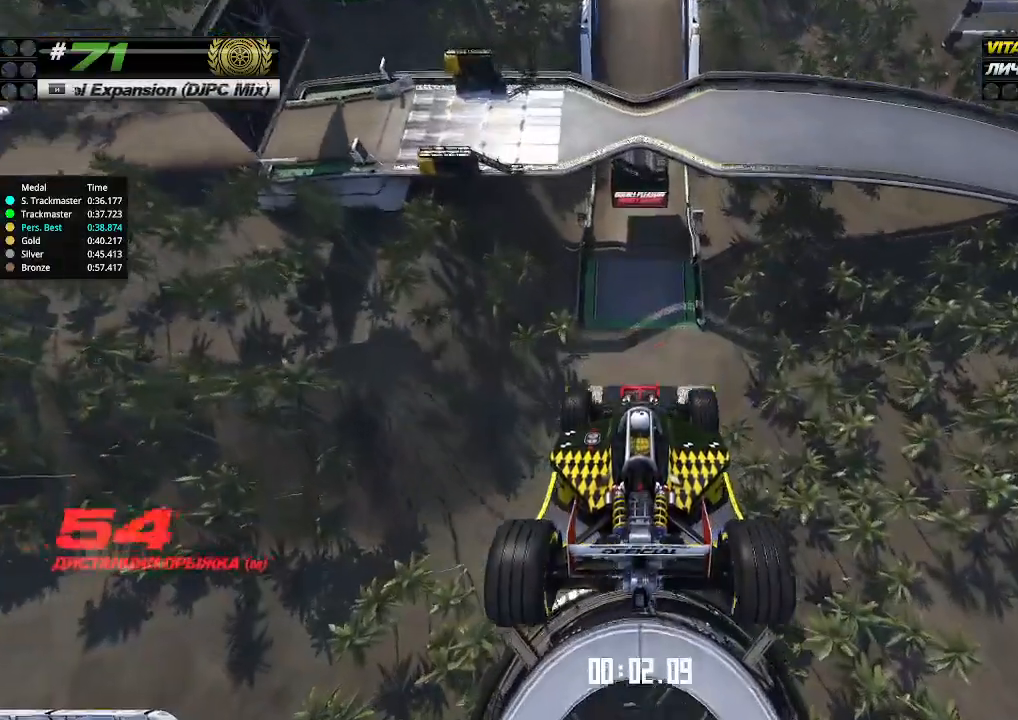
{"keys": ["up"], "events": []}
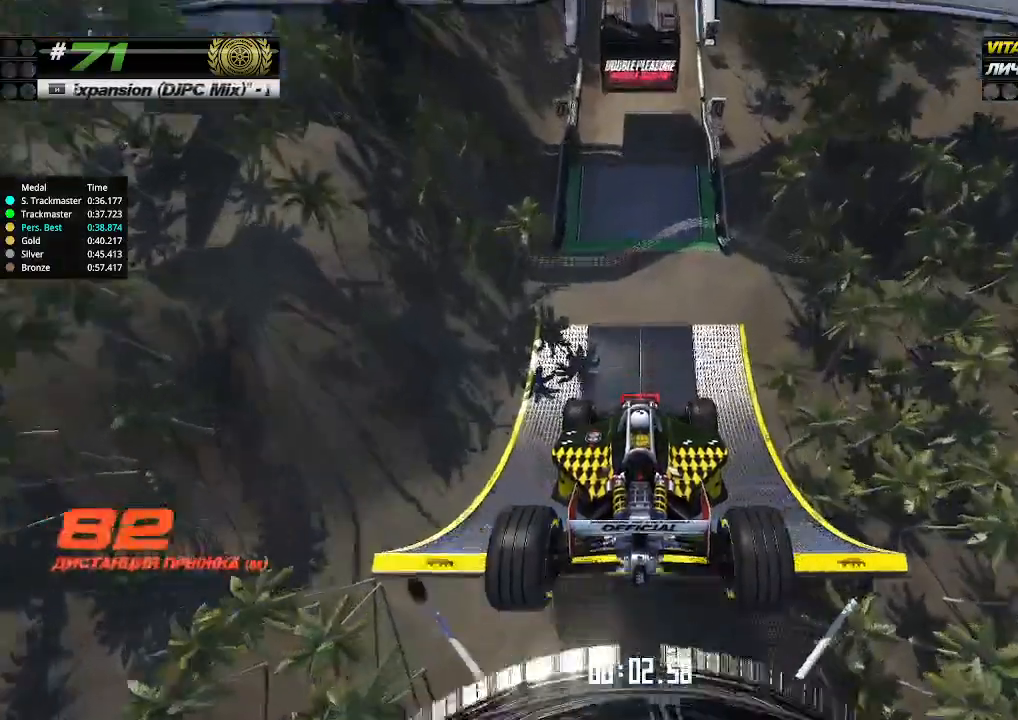
{"keys": ["up"], "events": []}
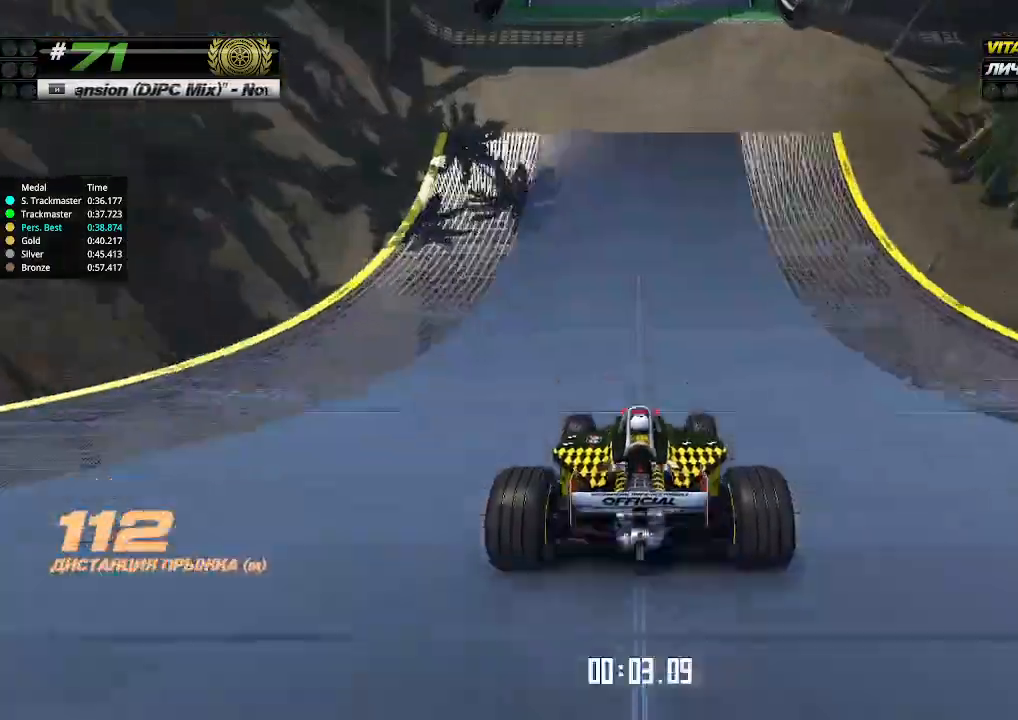
{"keys": ["up"], "events": []}
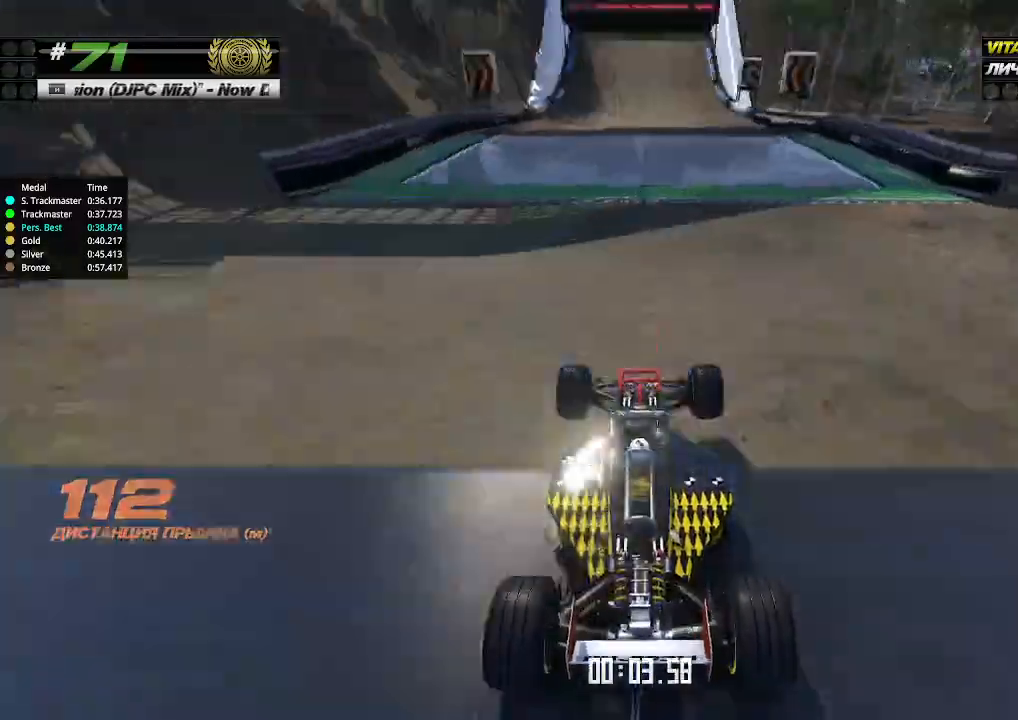
{"keys": ["up"], "events": []}
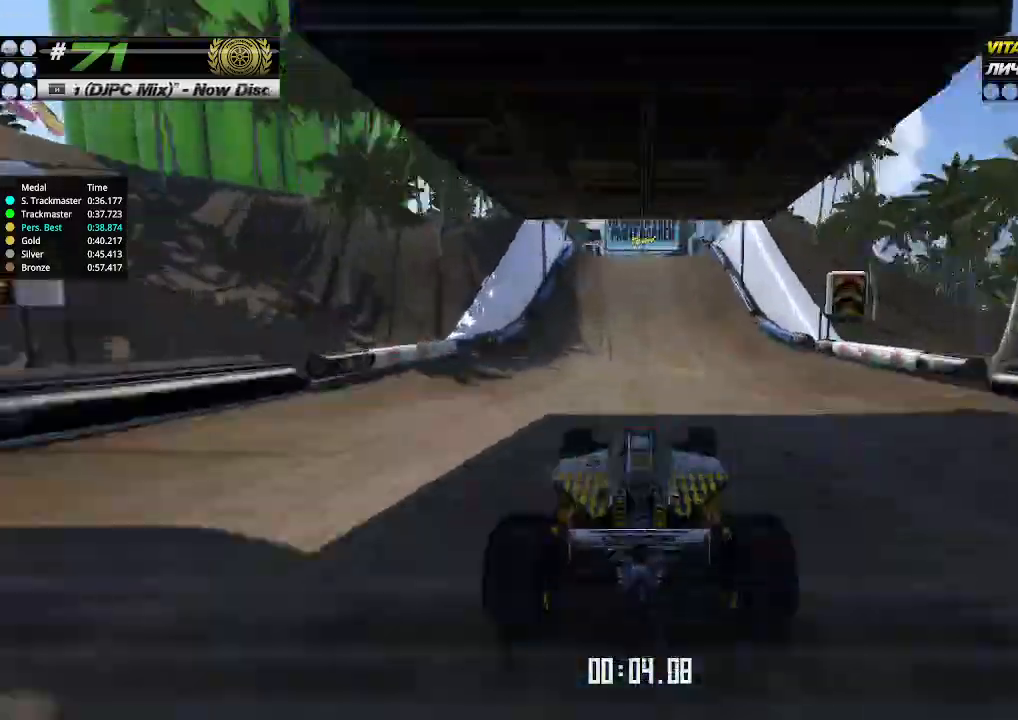
{"keys": ["up"], "events": [[300, "left", "down"], [333, "left", "up"]]}
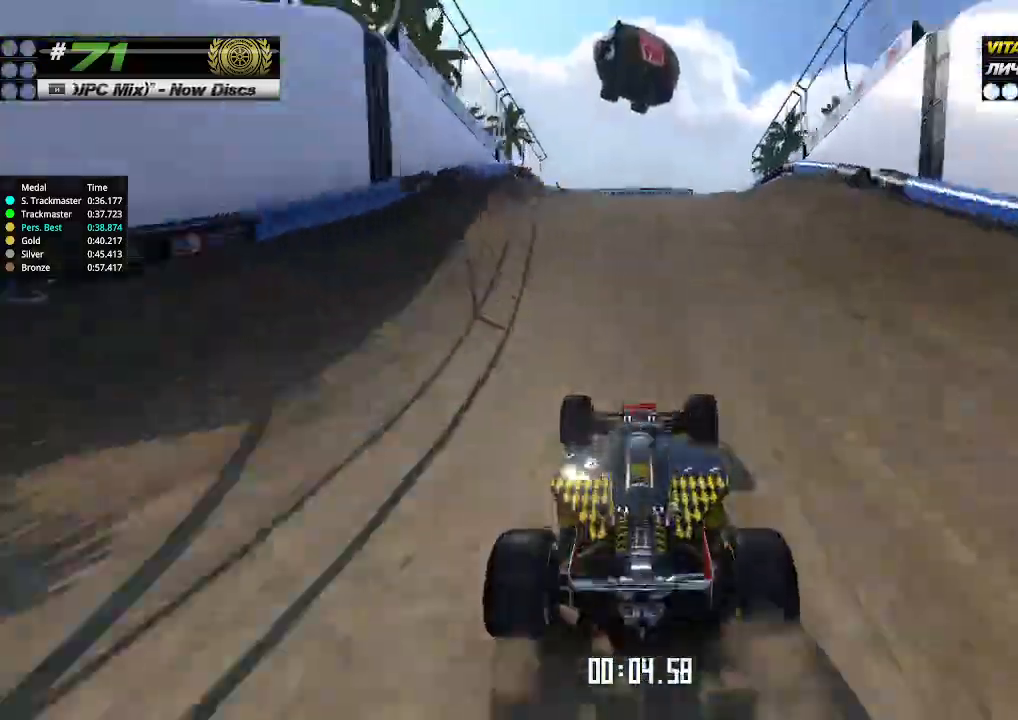
{"keys": ["down", "right", "up"], "events": [[467, "down", "down"], [467, "right", "down"]]}
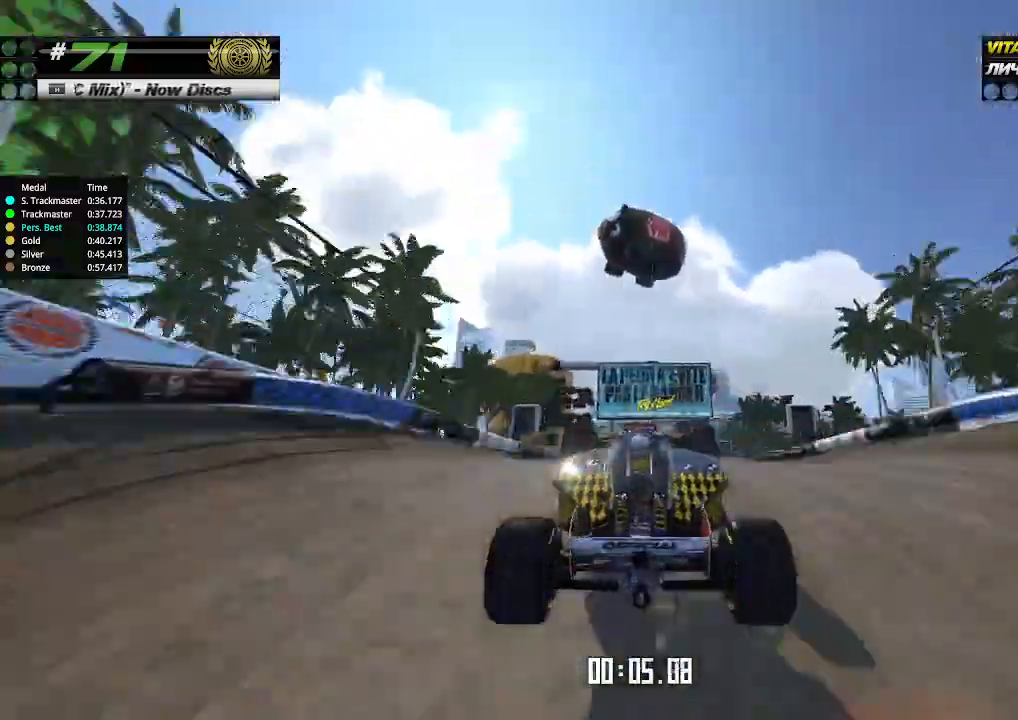
{"keys": ["right", "up"], "events": [[133, "down", "up"]]}
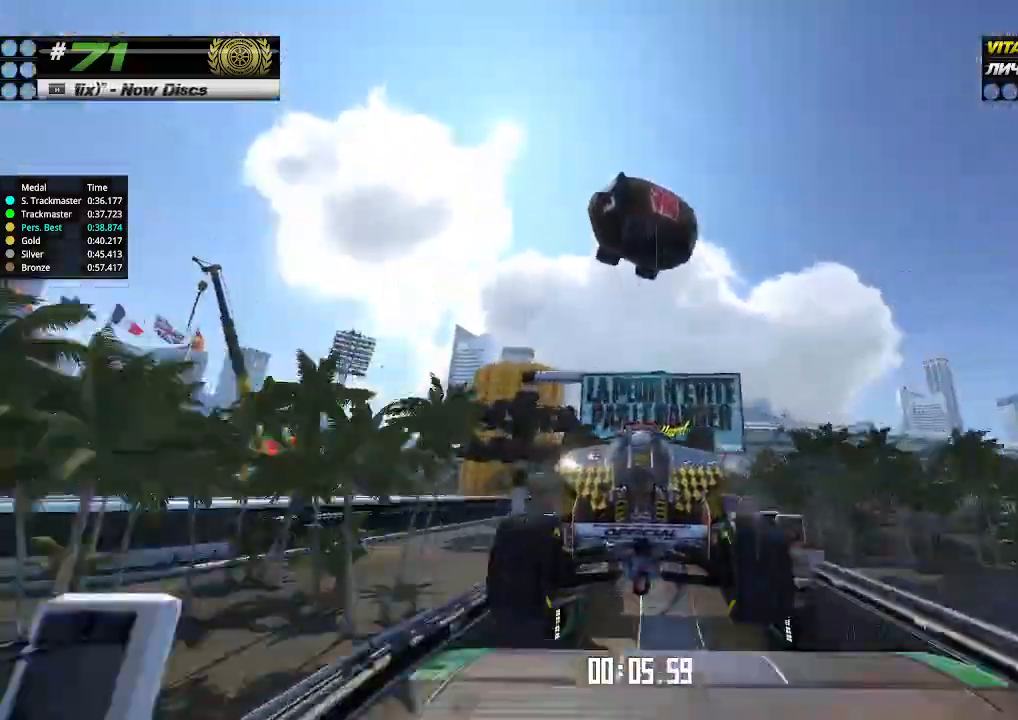
{"keys": ["right", "up"], "events": []}
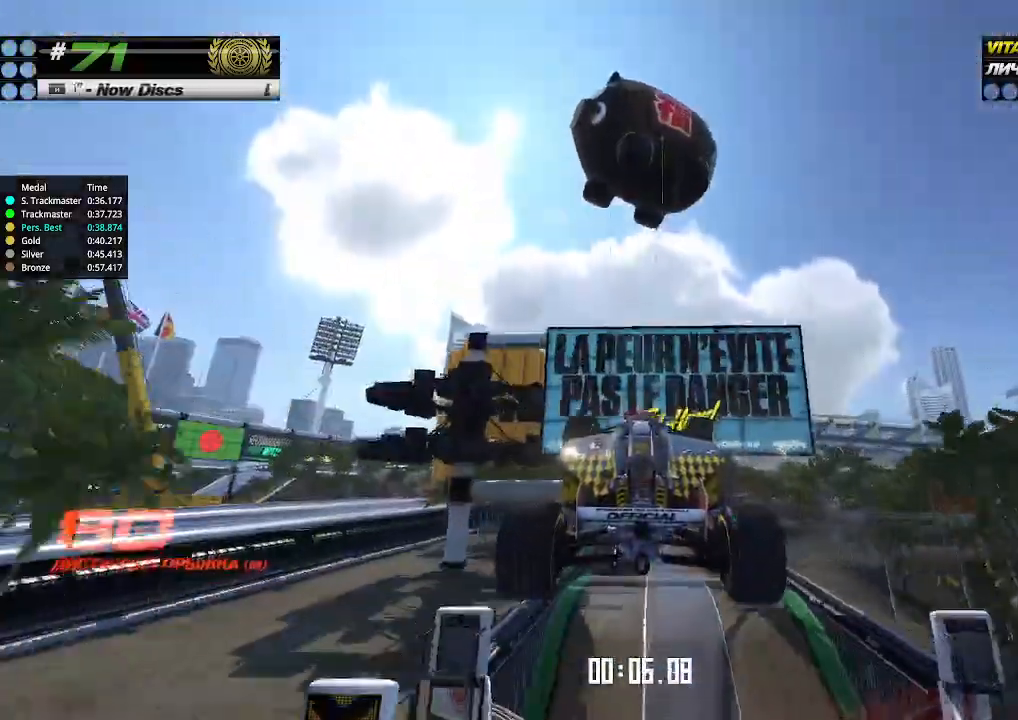
{"keys": ["up"], "events": [[300, "right", "up"]]}
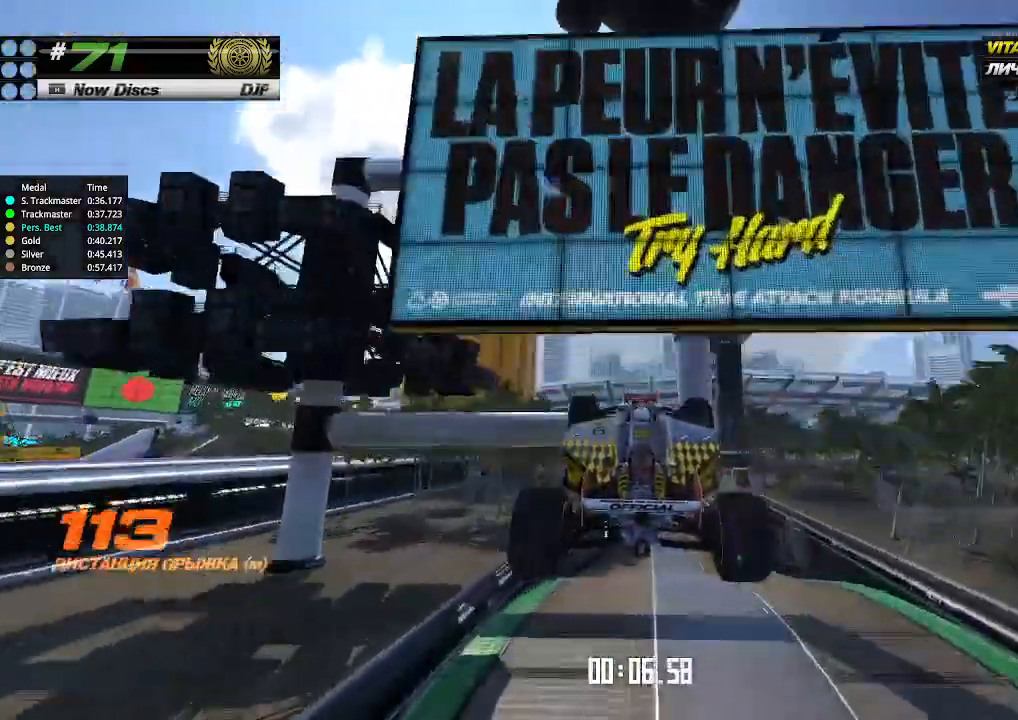
{"keys": ["up"], "events": []}
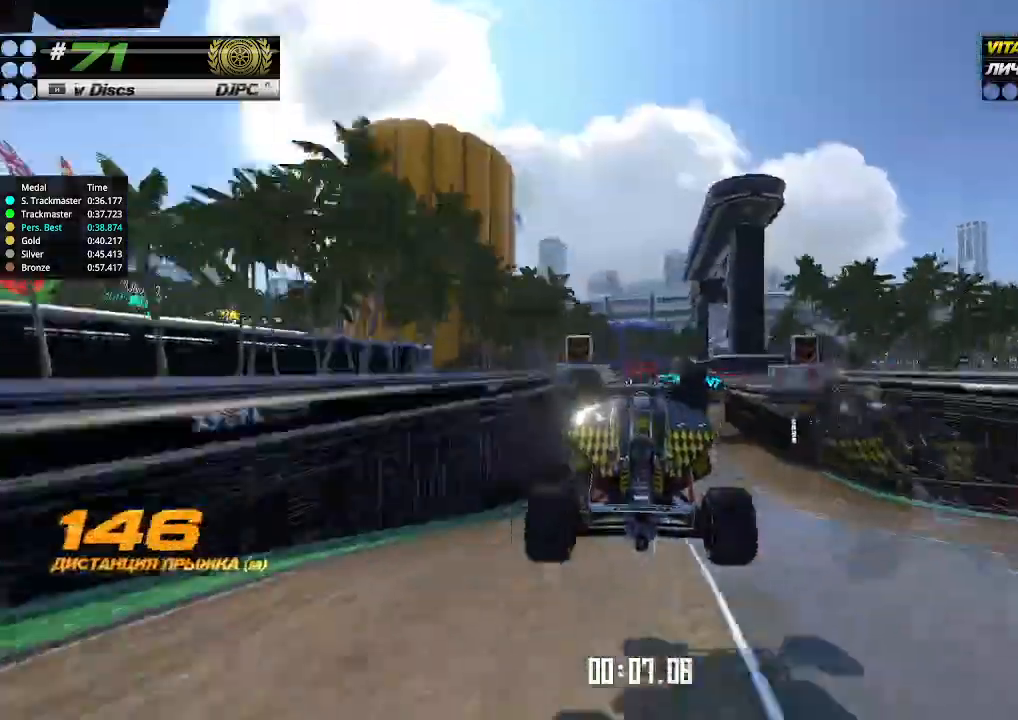
{"keys": ["up"], "events": []}
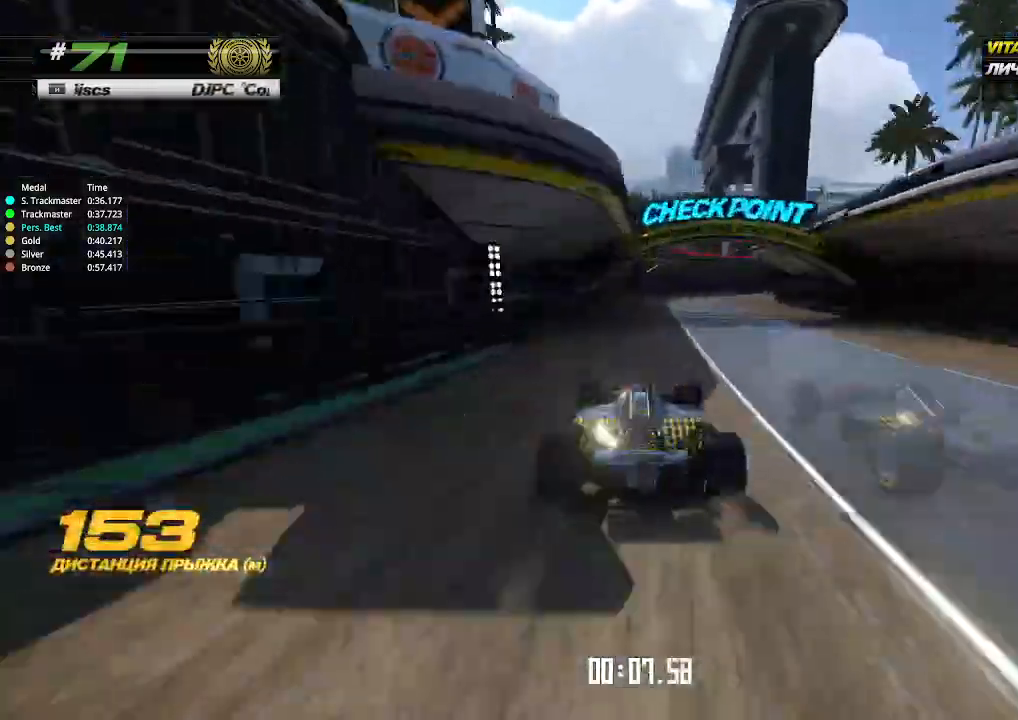
{"keys": ["right", "up"], "events": [[67, "right", "down"], [200, "right", "up"], [233, "right", "down"]]}
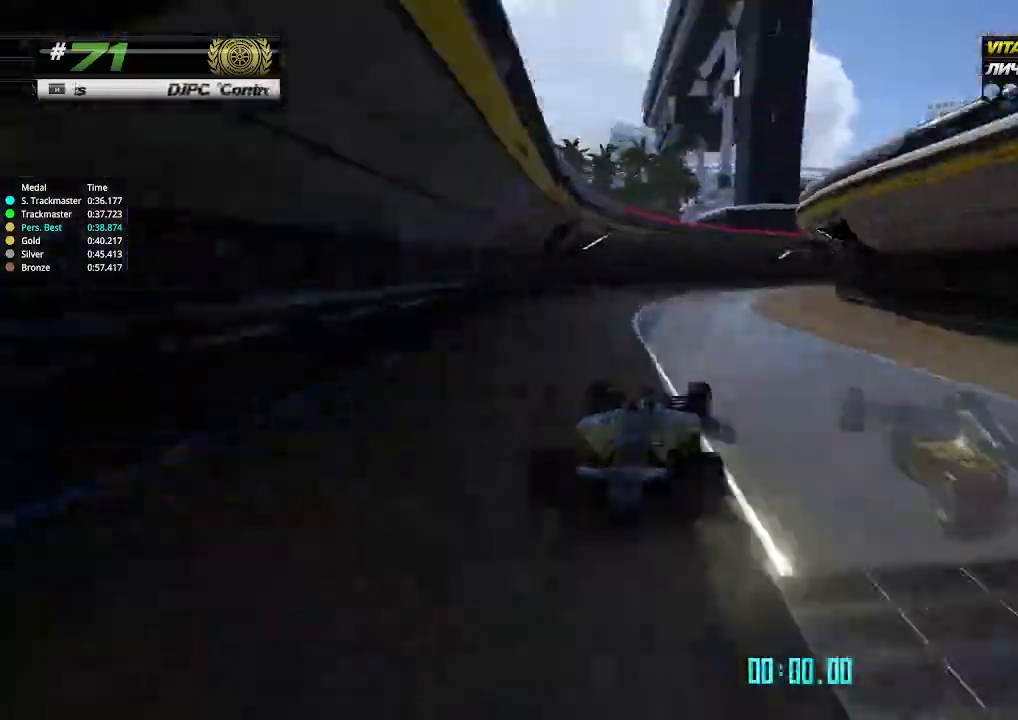
{"keys": ["right", "up"], "events": [[33, "up", "up"], [167, "up", "down"]]}
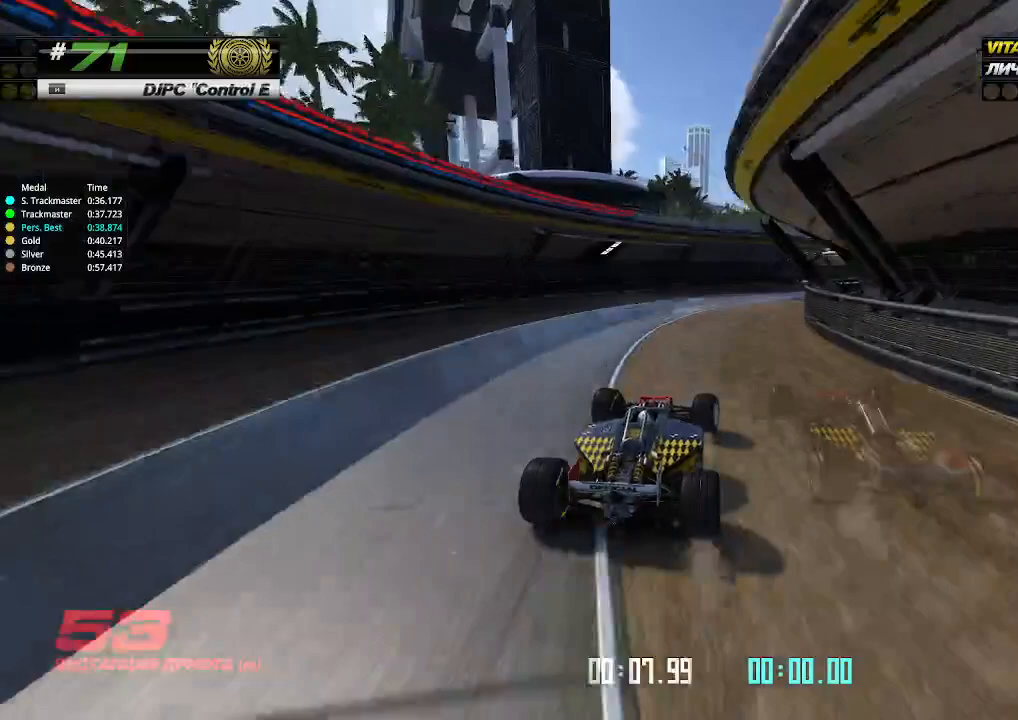
{"keys": ["up"], "events": [[467, "right", "up"]]}
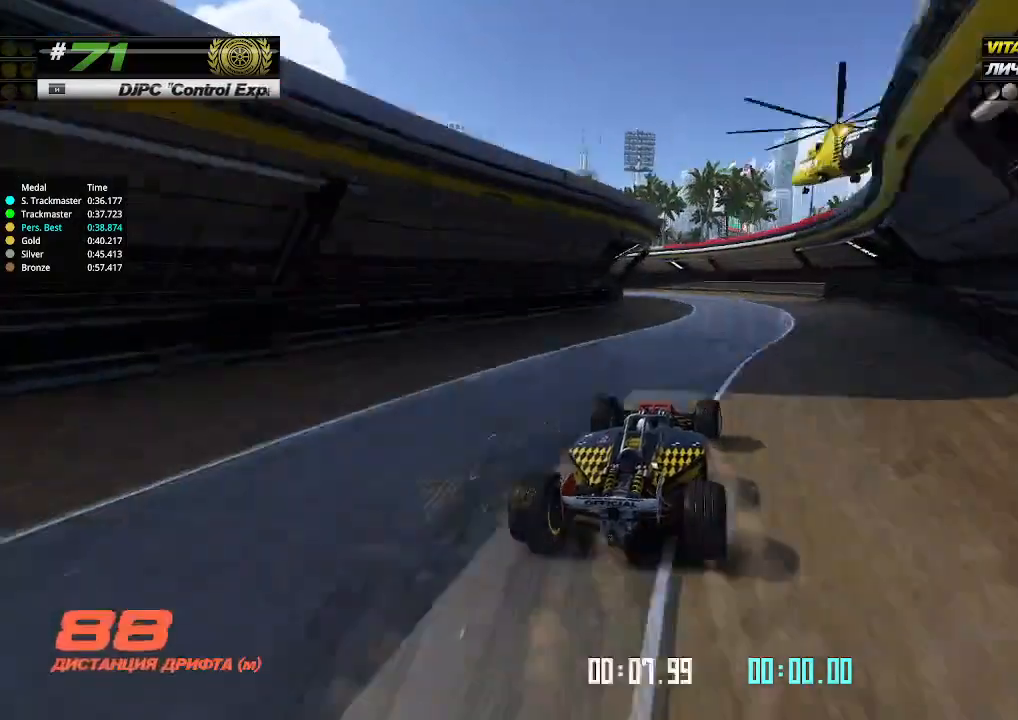
{"keys": ["left"], "events": [[133, "left", "down"], [200, "up", "up"]]}
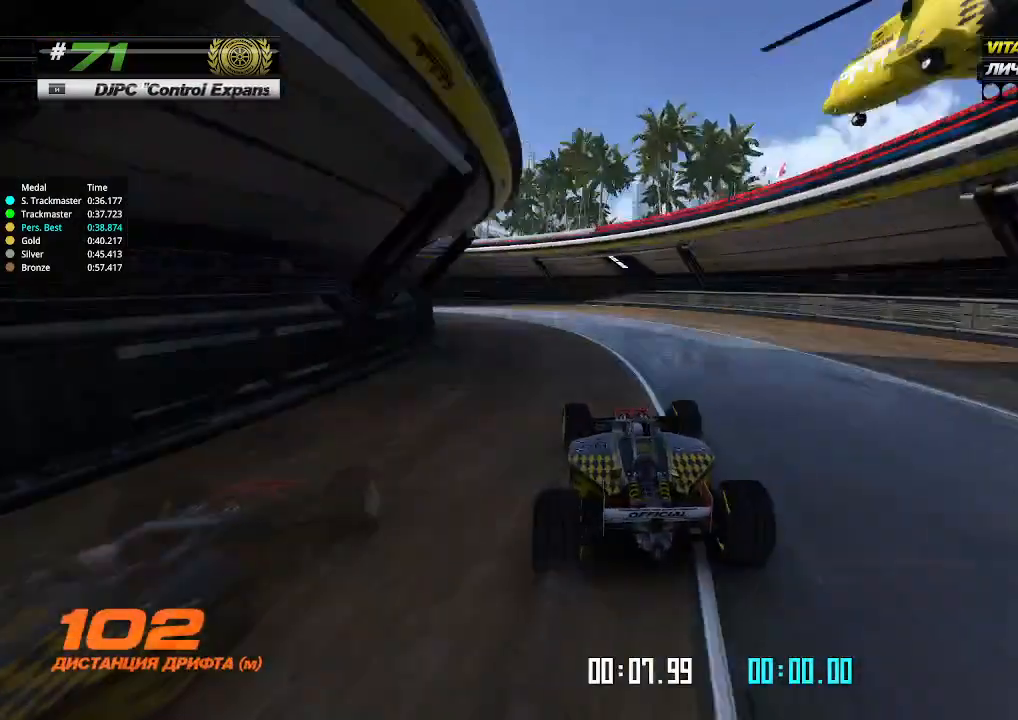
{"keys": ["left", "up"], "events": [[167, "up", "down"]]}
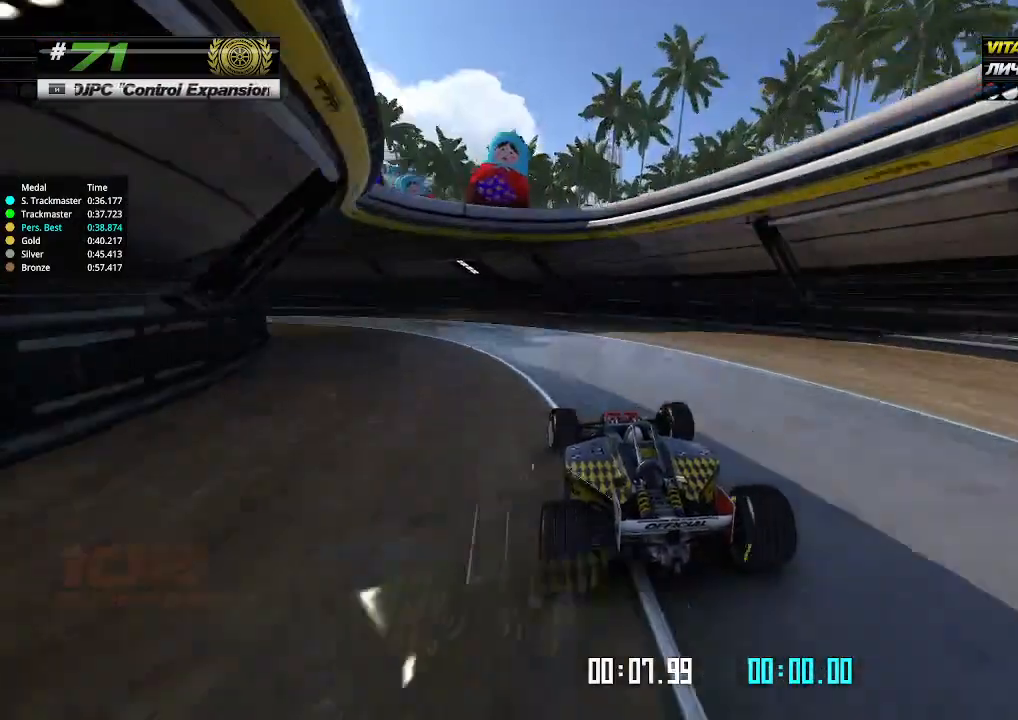
{"keys": ["left", "up"], "events": [[267, "up", "up"], [433, "up", "down"]]}
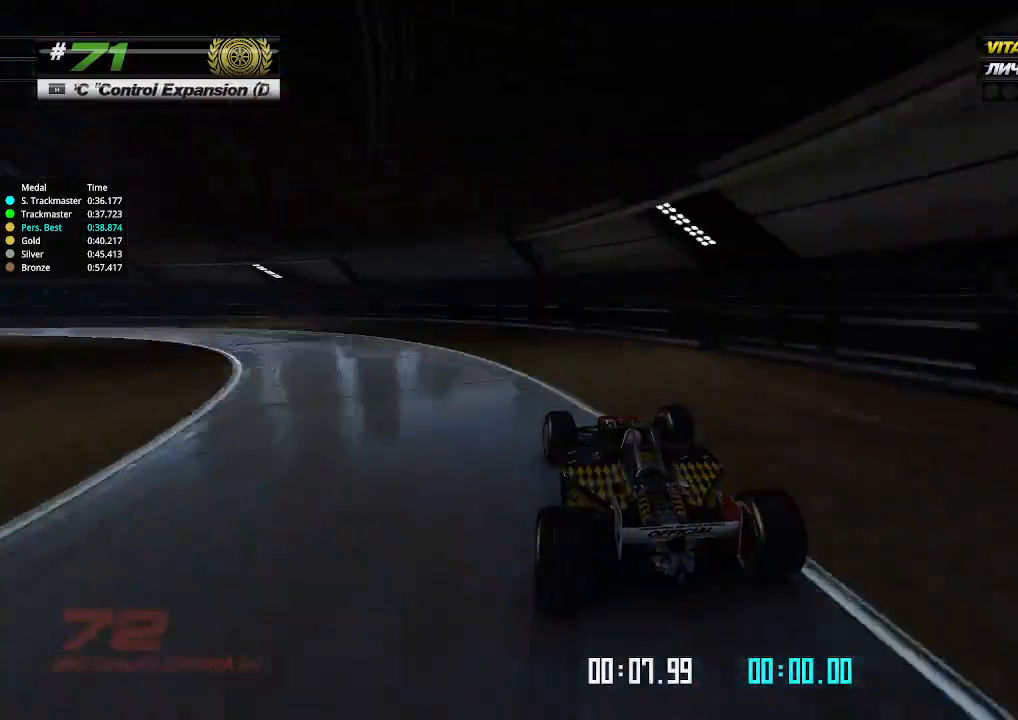
{"keys": ["up"], "events": [[333, "left", "up"]]}
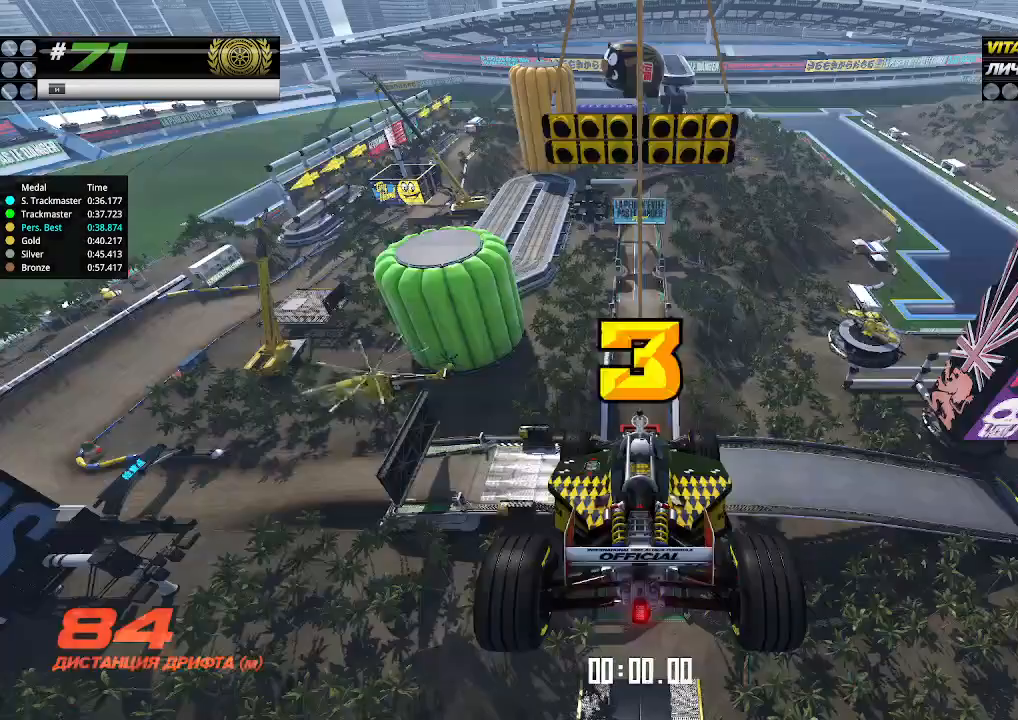
{"keys": ["up"], "events": []}
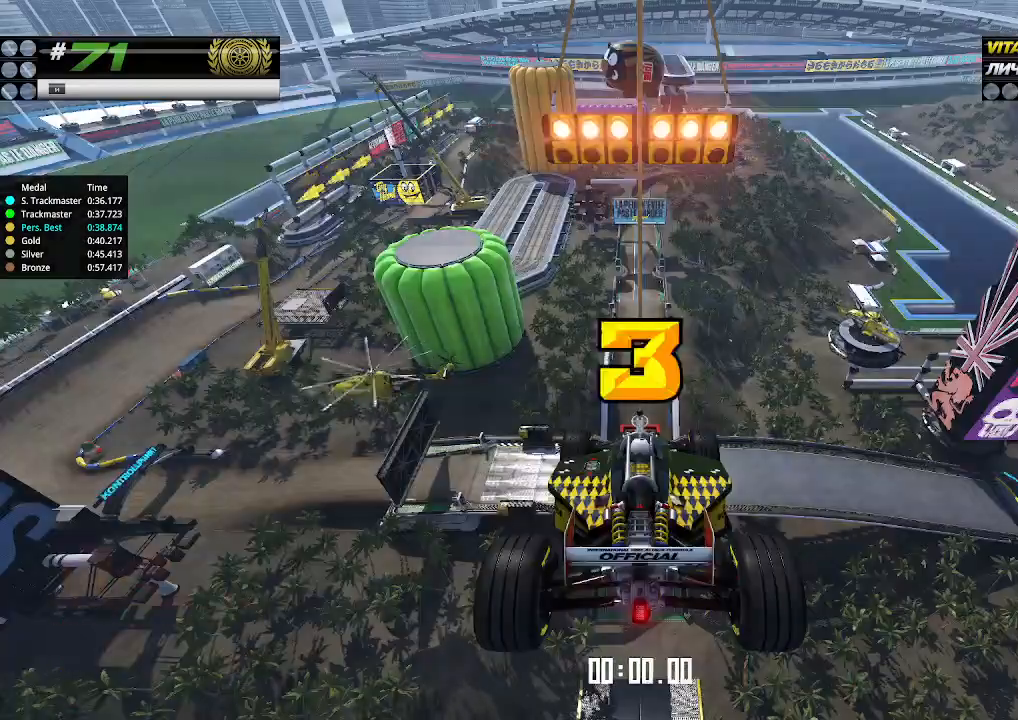
{"keys": ["up"], "events": []}
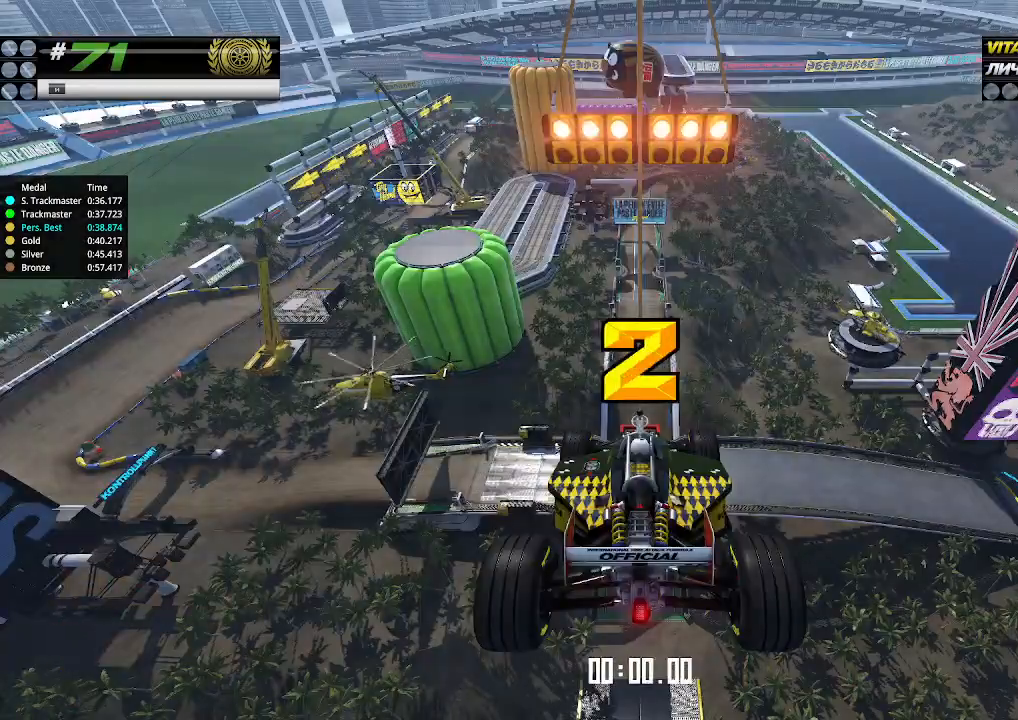
{"keys": ["up"], "events": []}